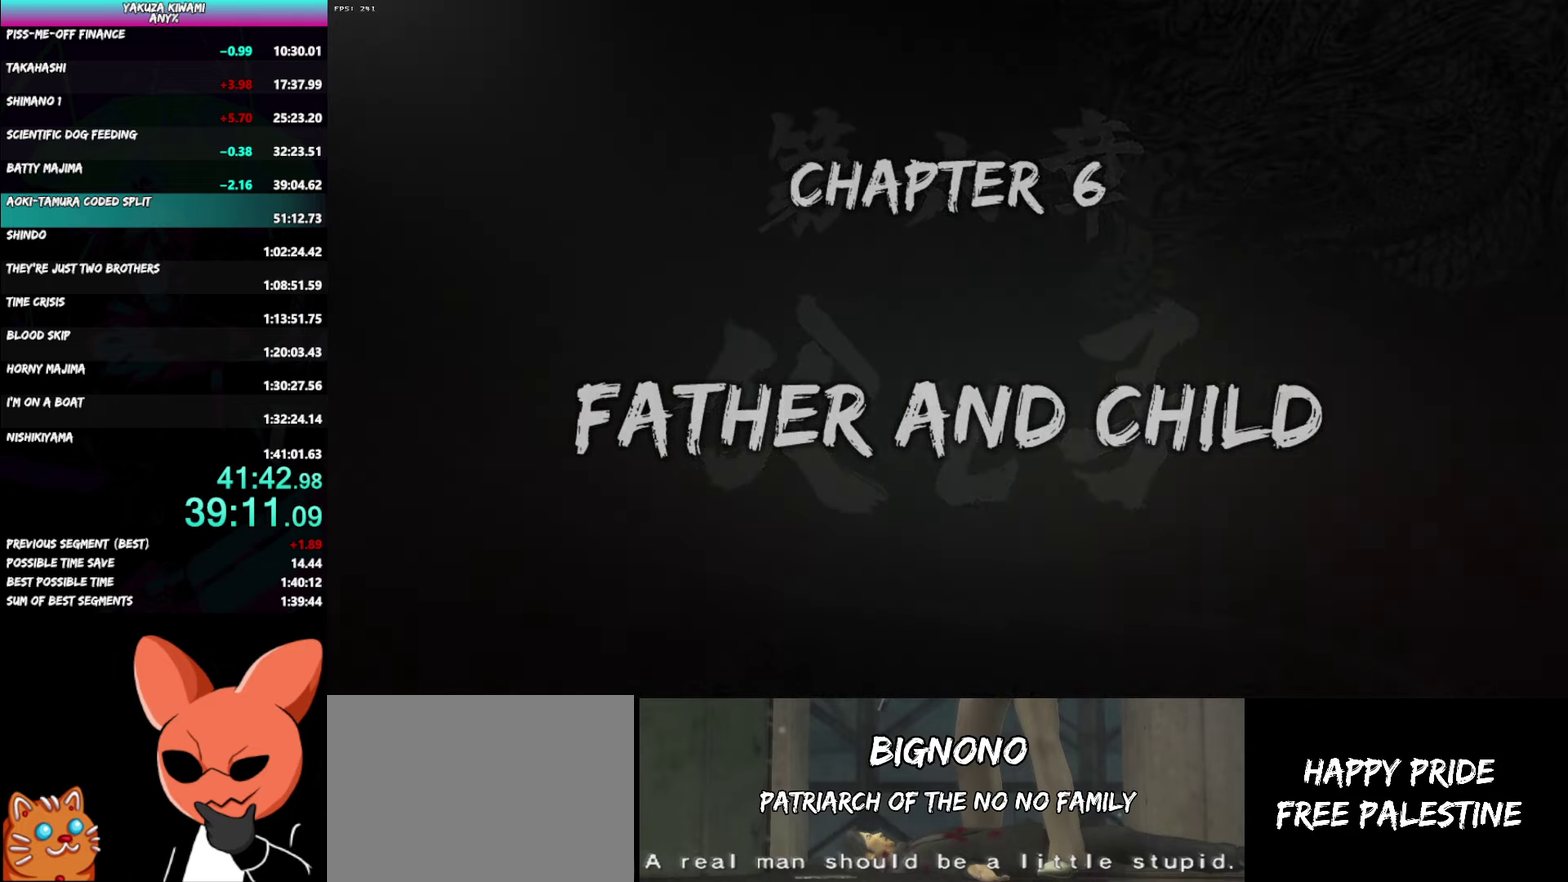
Gameplay with a controller (Xbox layout); each line is a JSON object with the inputs held at the frame after it. "events" lists button and stick changes between this image and that frame as [ms after this image, input, new state], when the widget could be followed in between. Not read: START TOUCHPAD.
{"buttons": ["DPAD_LEFT"], "left_stick": "center", "right_stick": "center", "events": [[467, "DPAD_LEFT", "down"]]}
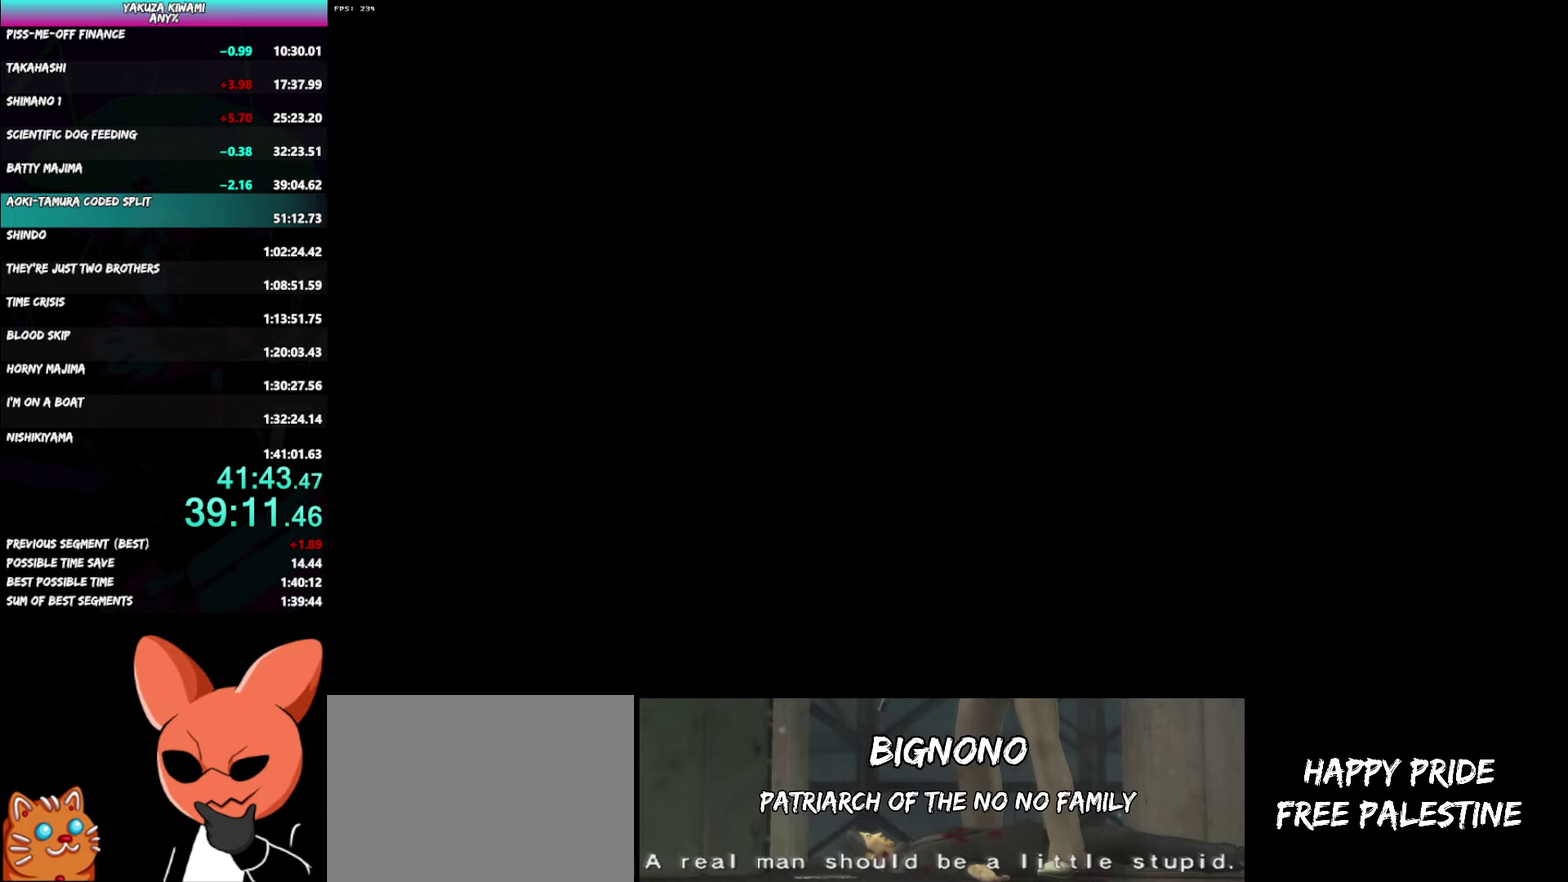
{"buttons": ["DPAD_LEFT"], "left_stick": "center", "right_stick": "center", "events": []}
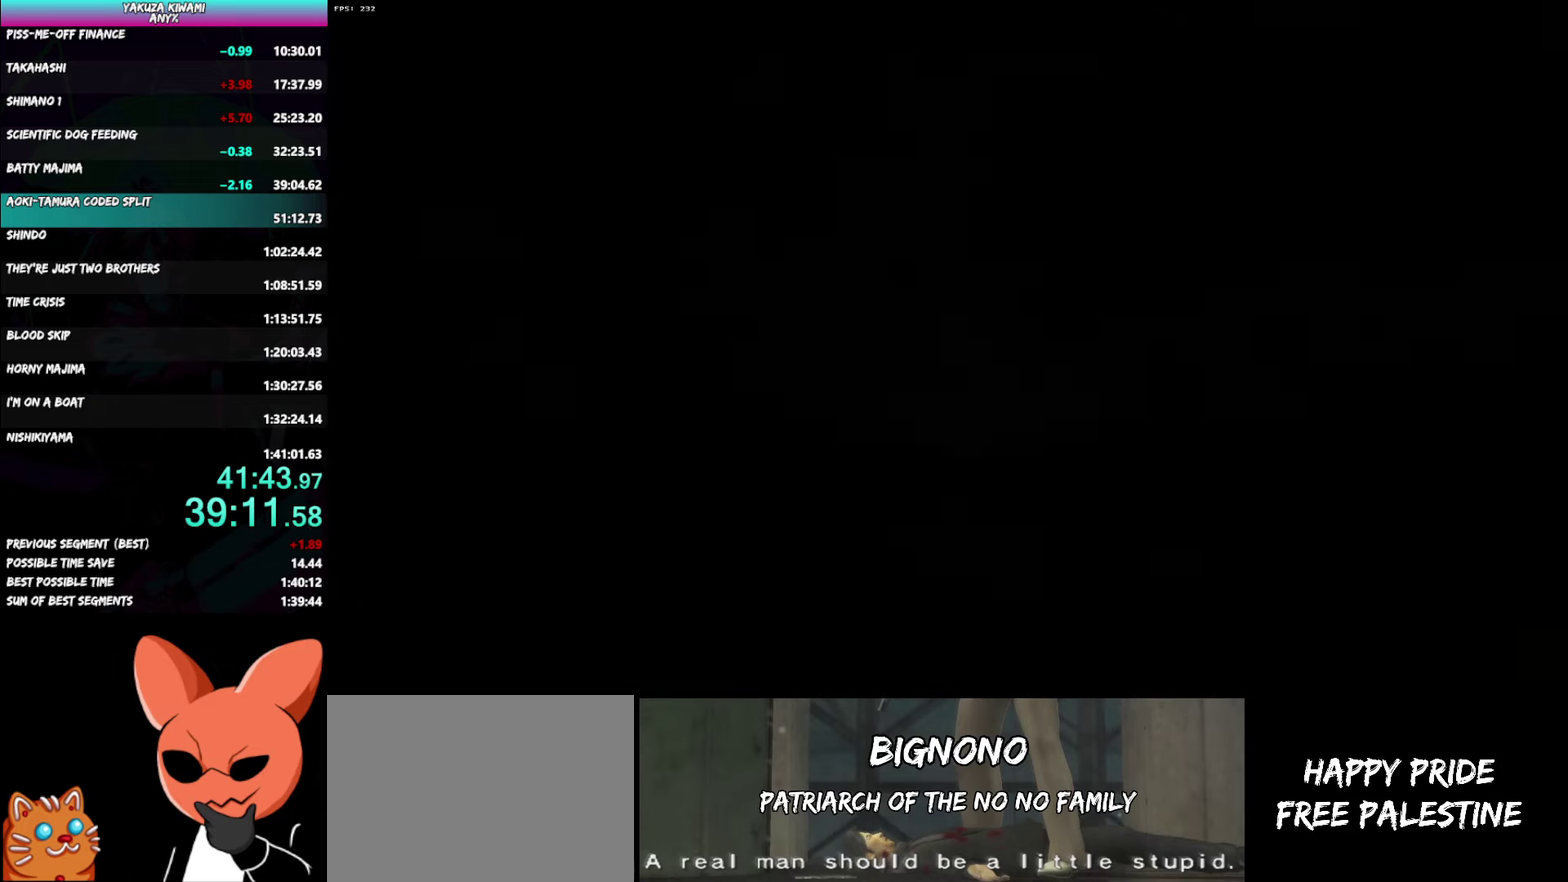
{"buttons": ["DPAD_LEFT"], "left_stick": "center", "right_stick": "center", "events": []}
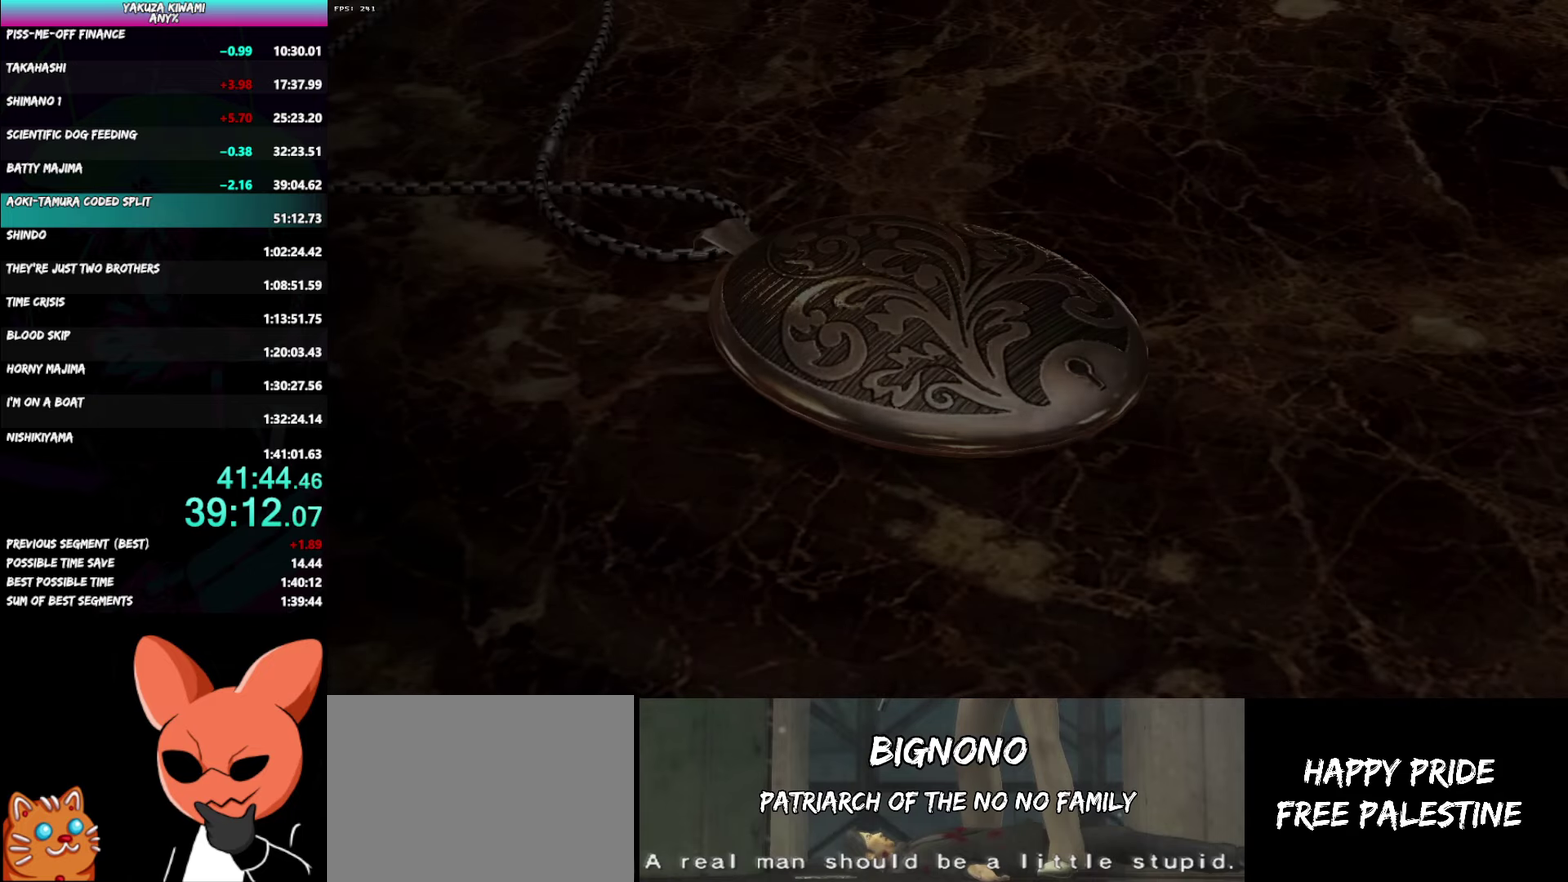
{"buttons": ["A", "DPAD_LEFT"], "left_stick": "center", "right_stick": "center"}
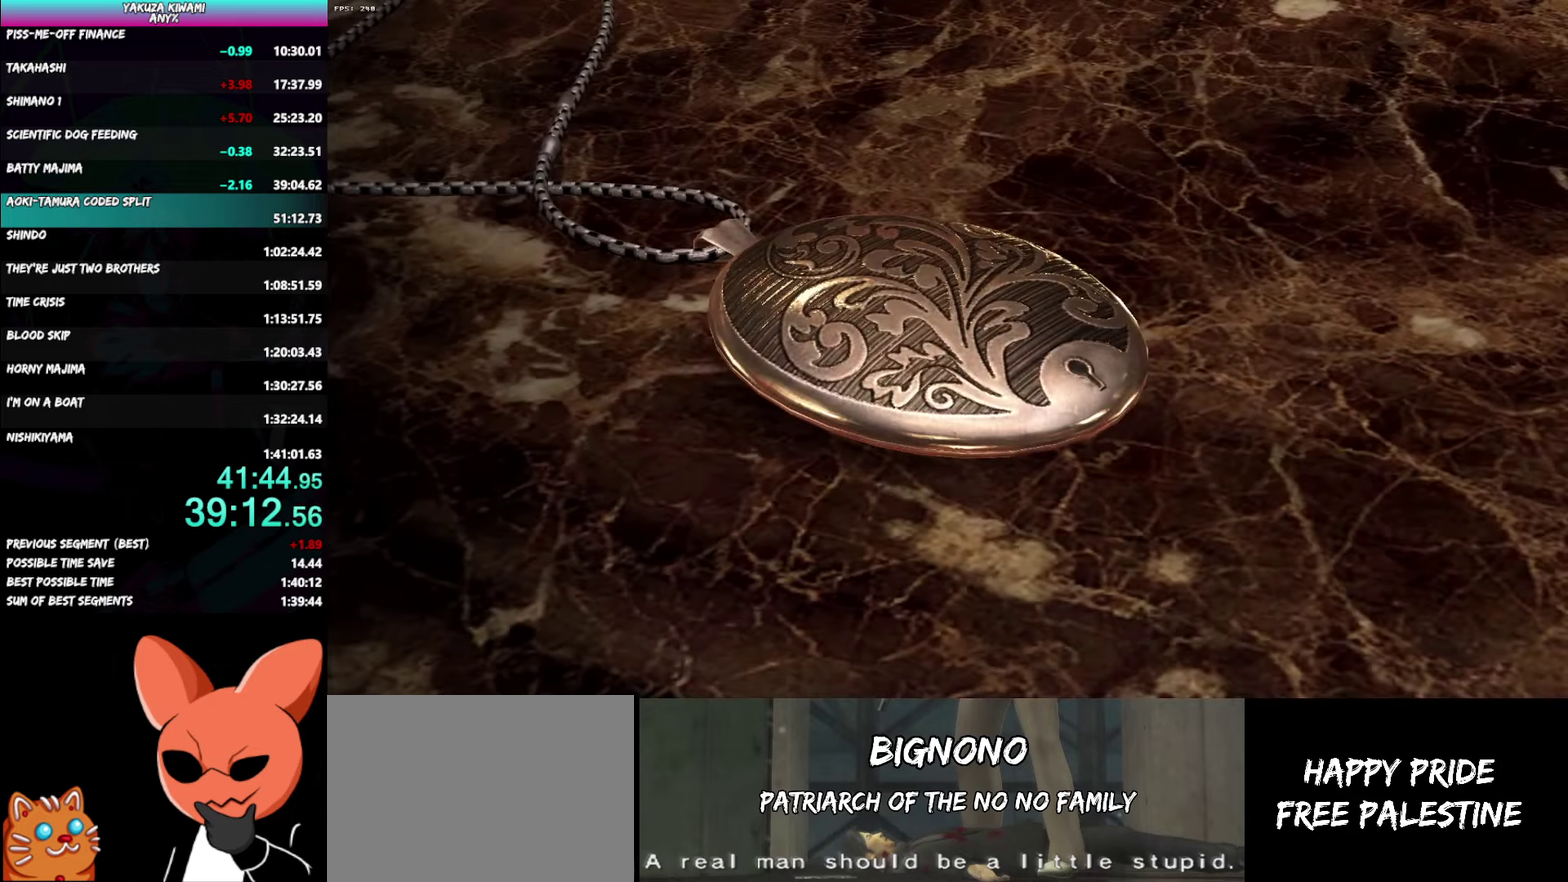
{"buttons": [], "left_stick": "center", "right_stick": "center"}
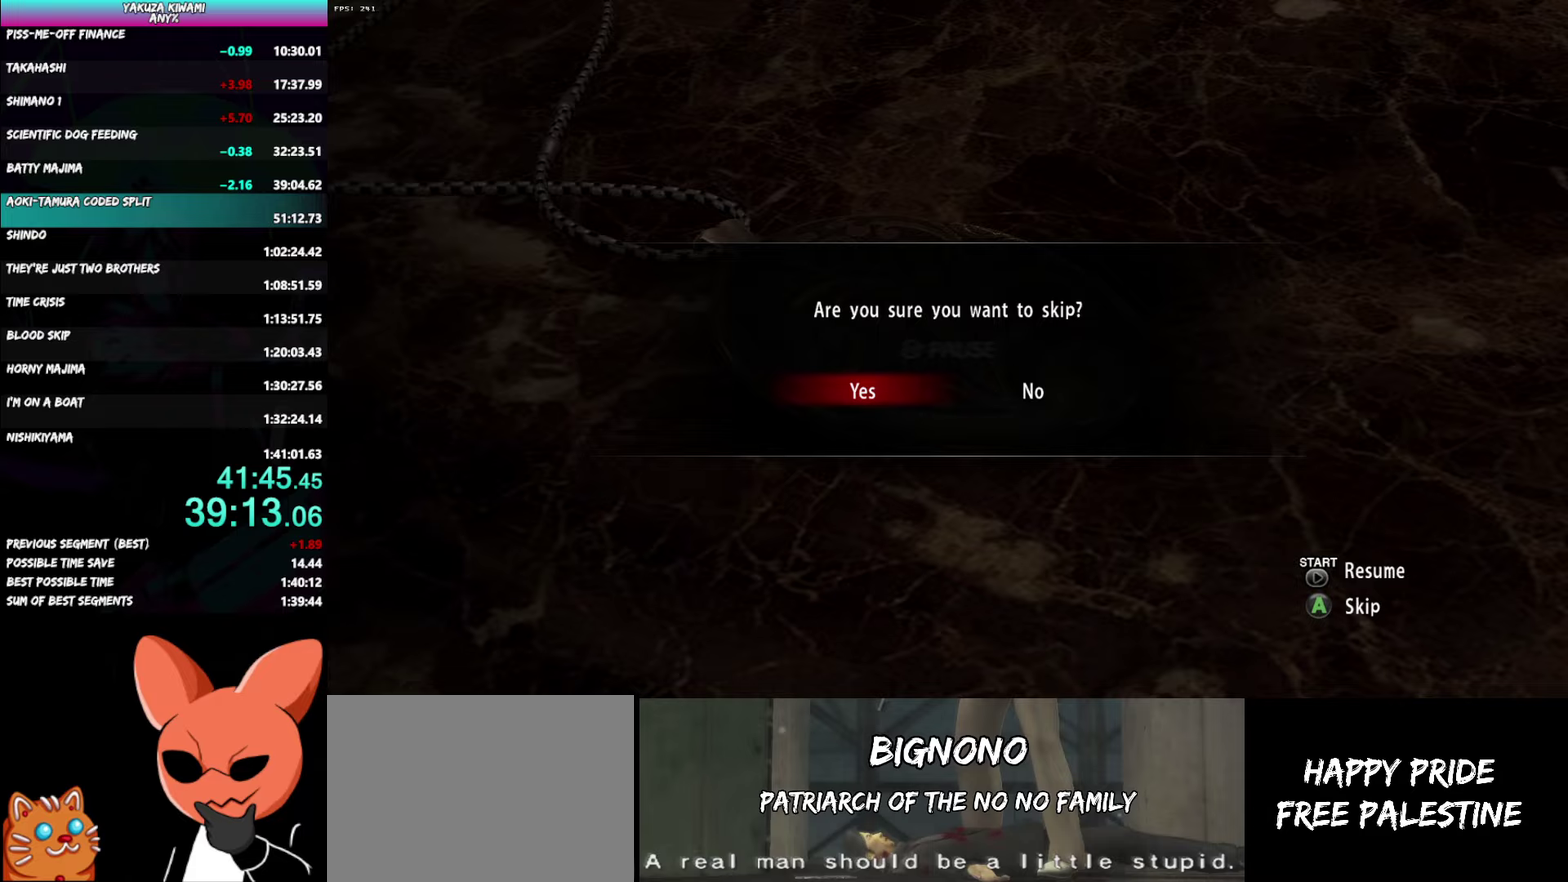
{"buttons": [], "left_stick": "center", "right_stick": "center", "events": []}
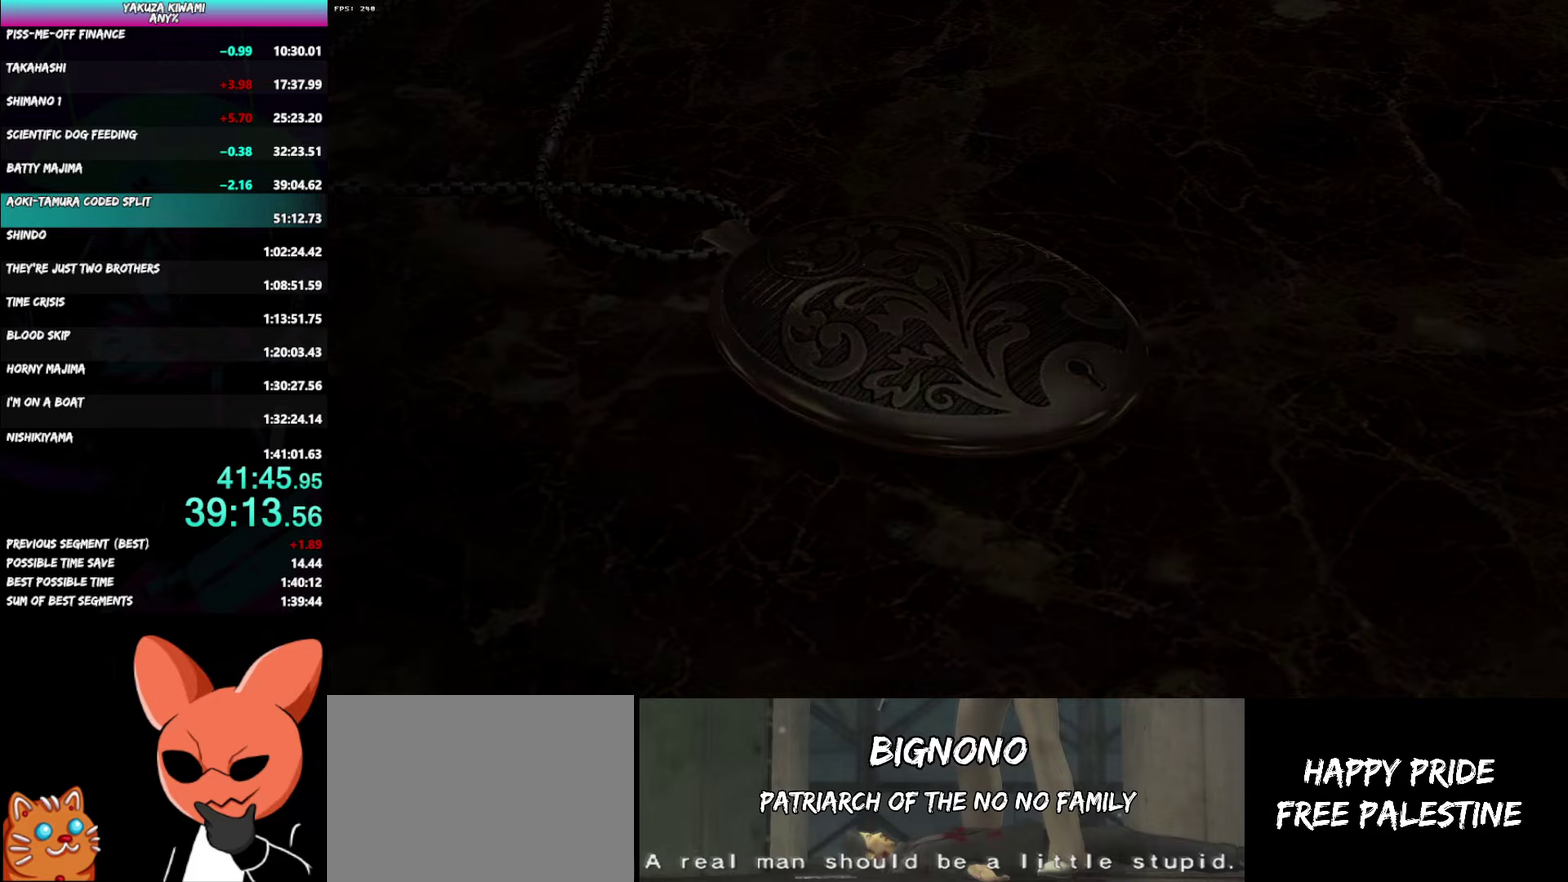
{"buttons": [], "left_stick": "up-left", "right_stick": "center"}
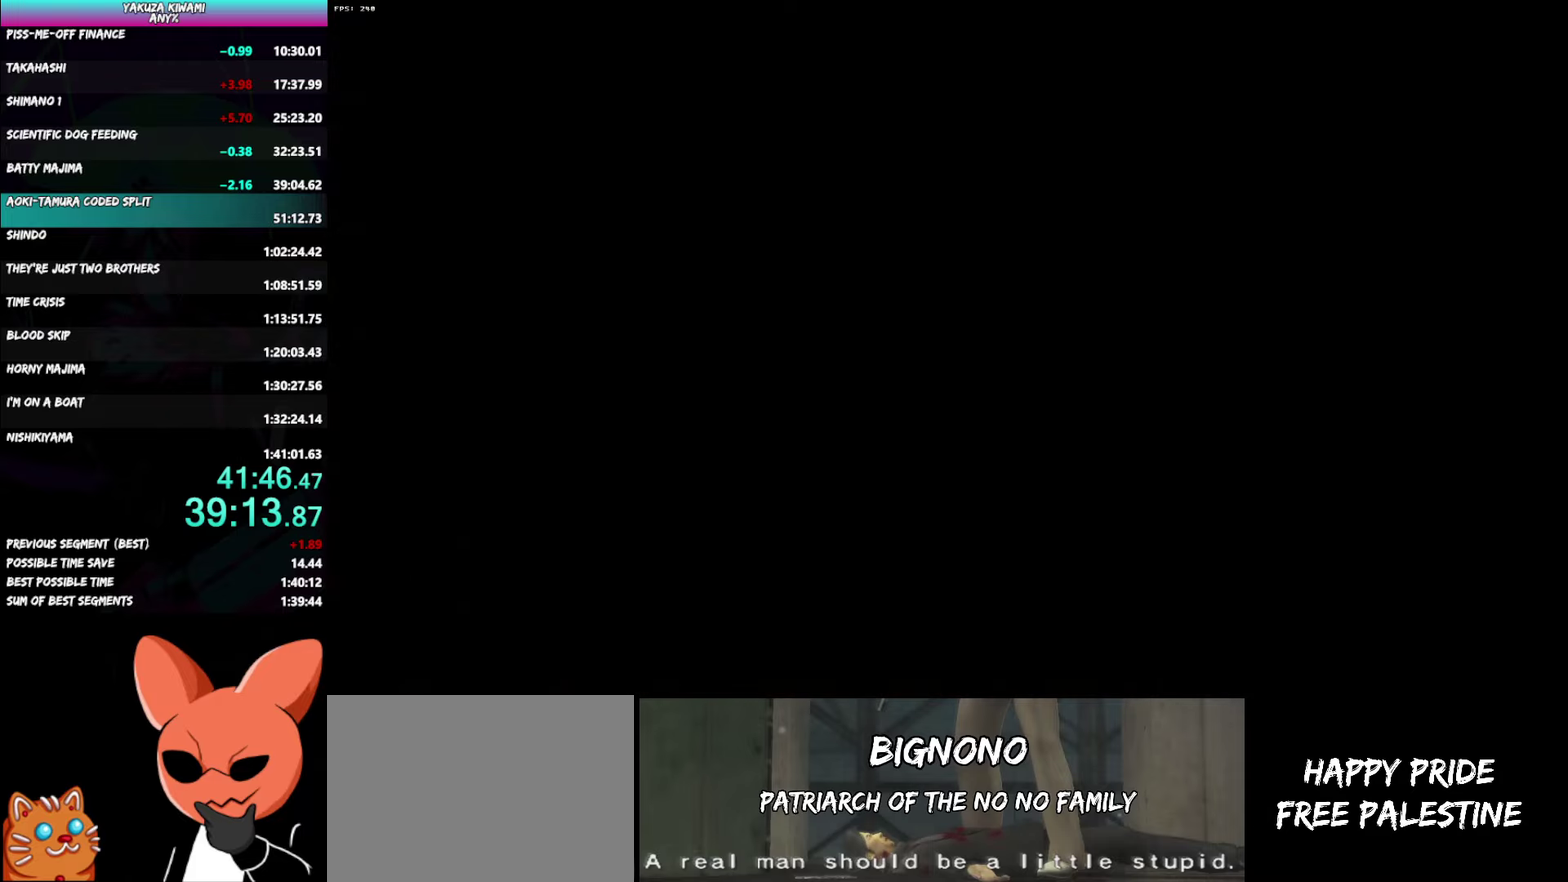
{"buttons": [], "left_stick": "up-left", "right_stick": "center"}
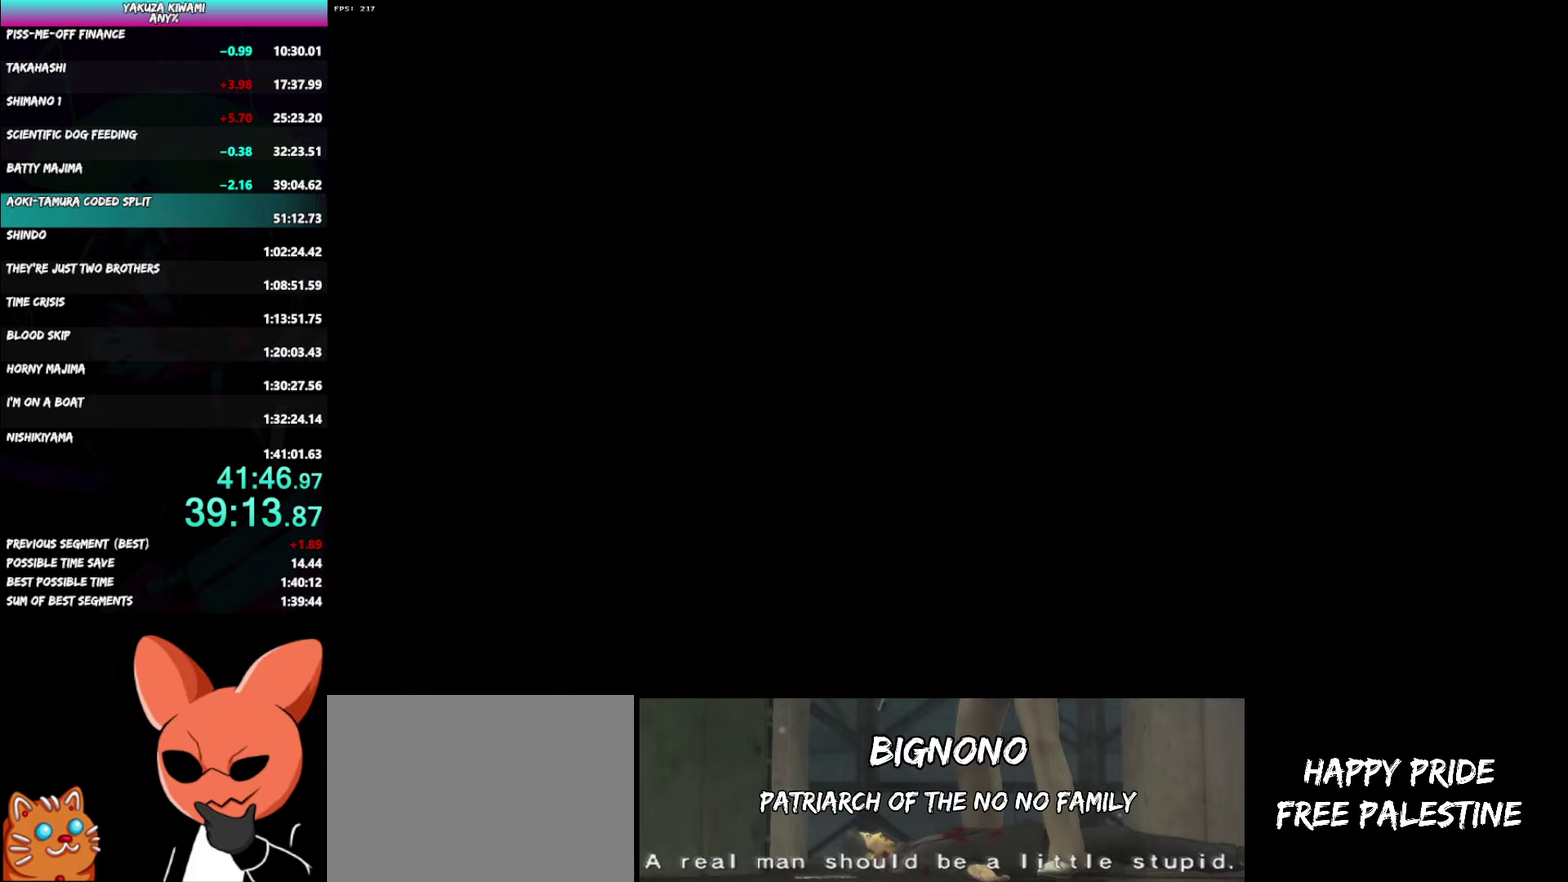
{"buttons": [], "left_stick": "up-left", "right_stick": "center"}
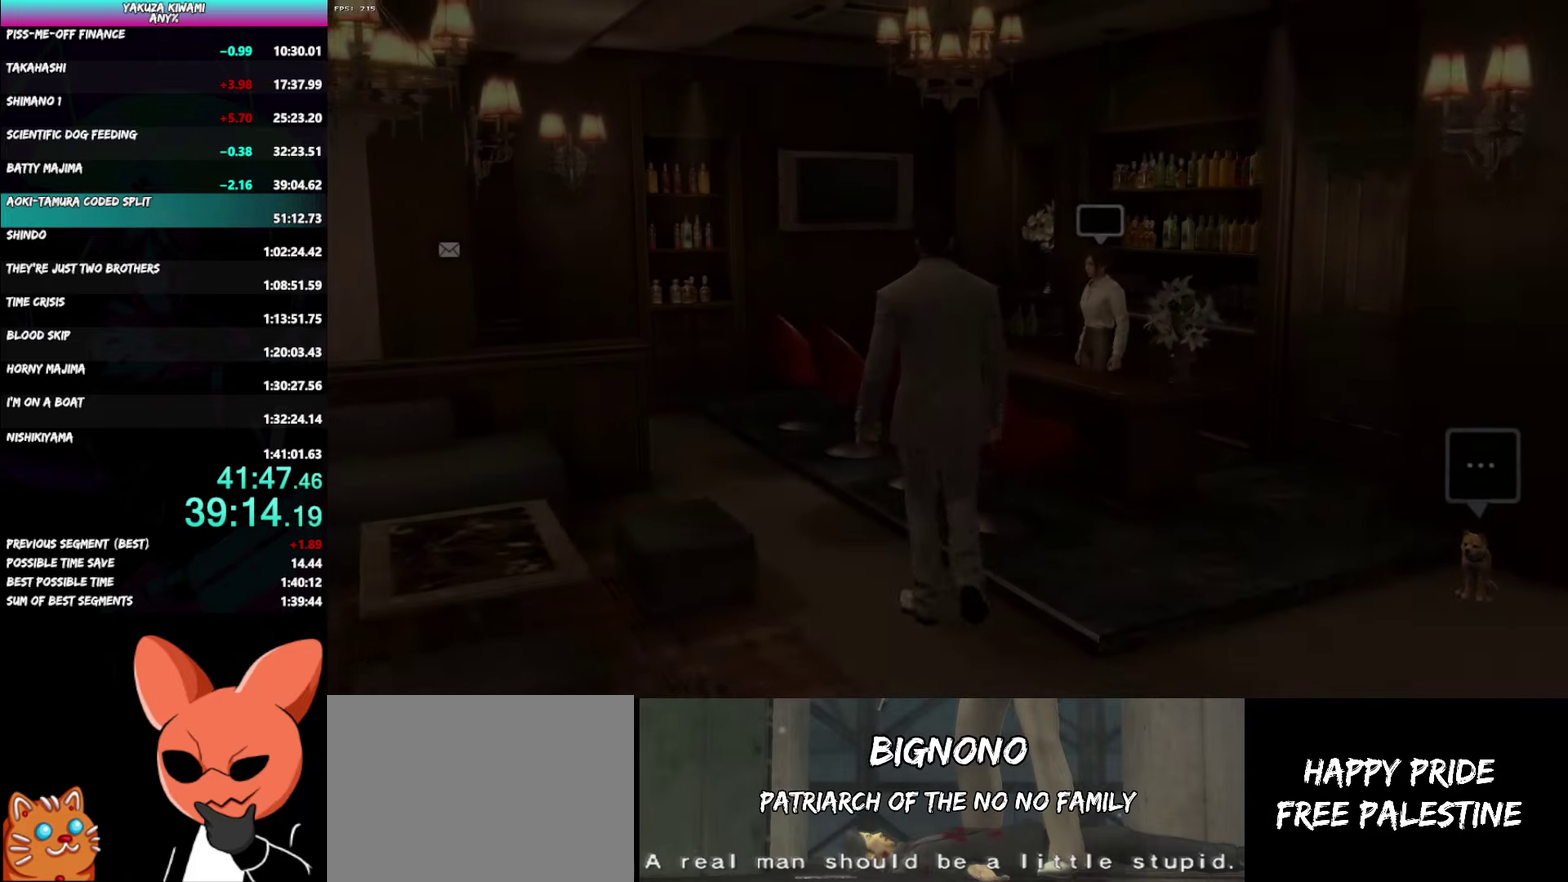
{"buttons": [], "left_stick": "up-left", "right_stick": "center"}
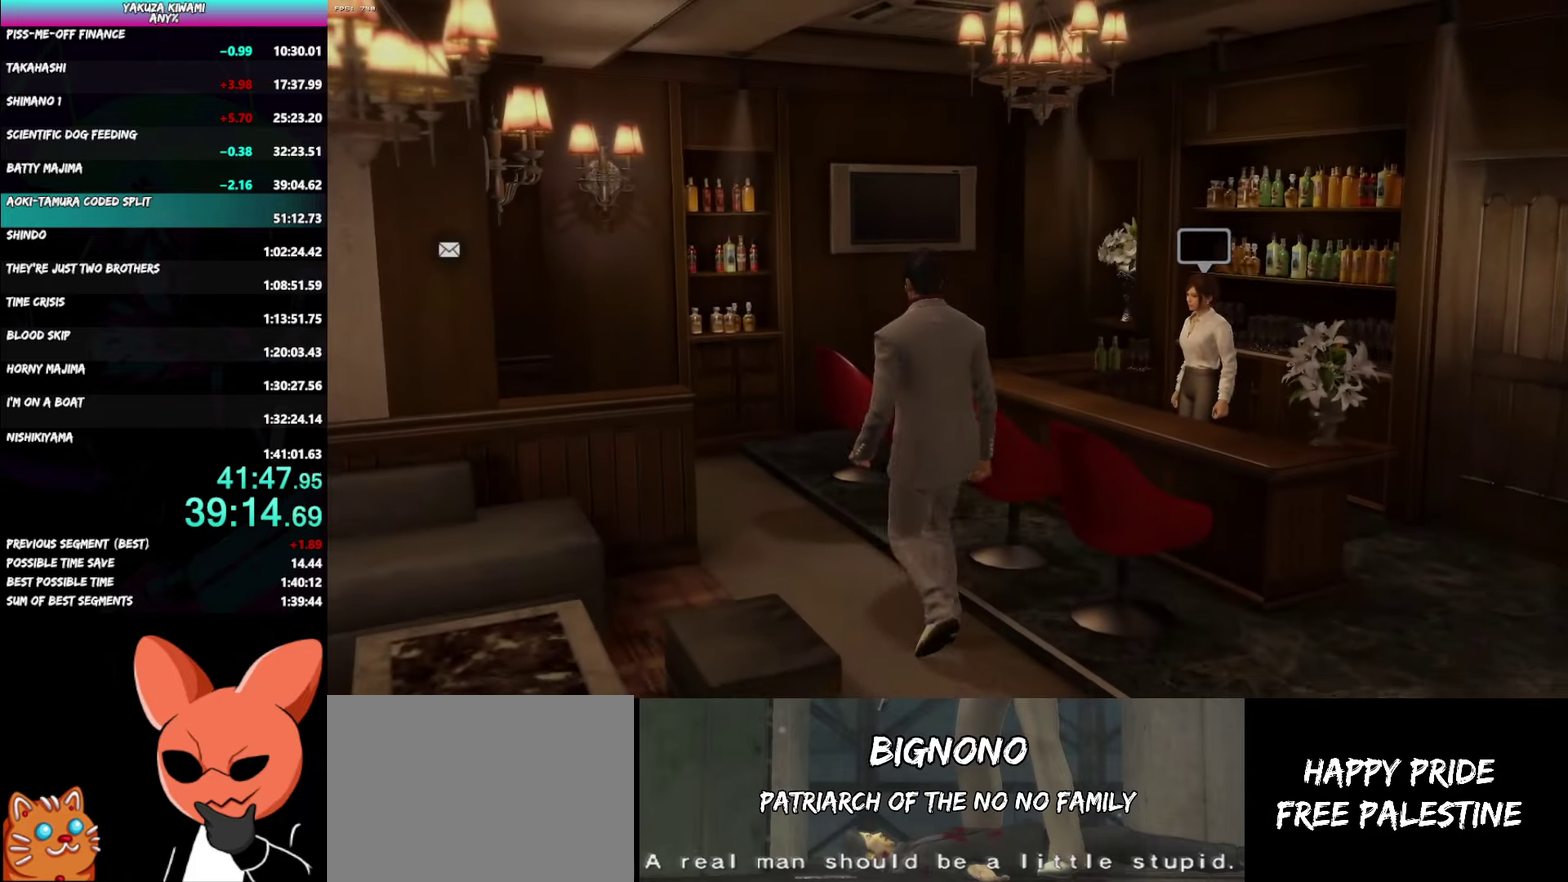
{"buttons": [], "left_stick": "up-left", "right_stick": "center"}
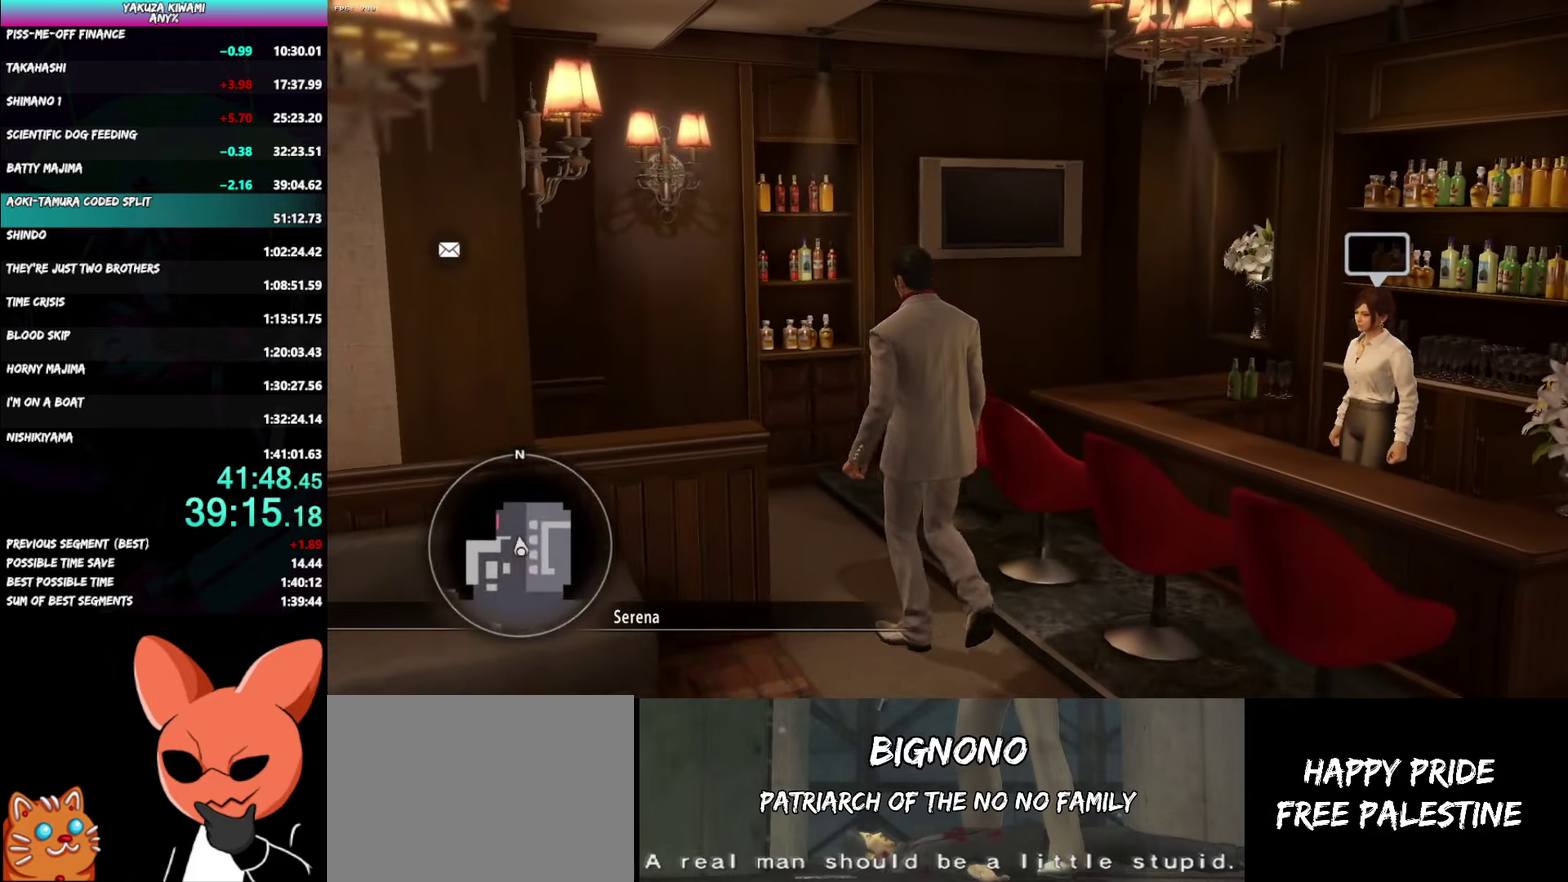
{"buttons": [], "left_stick": "up-left", "right_stick": "center"}
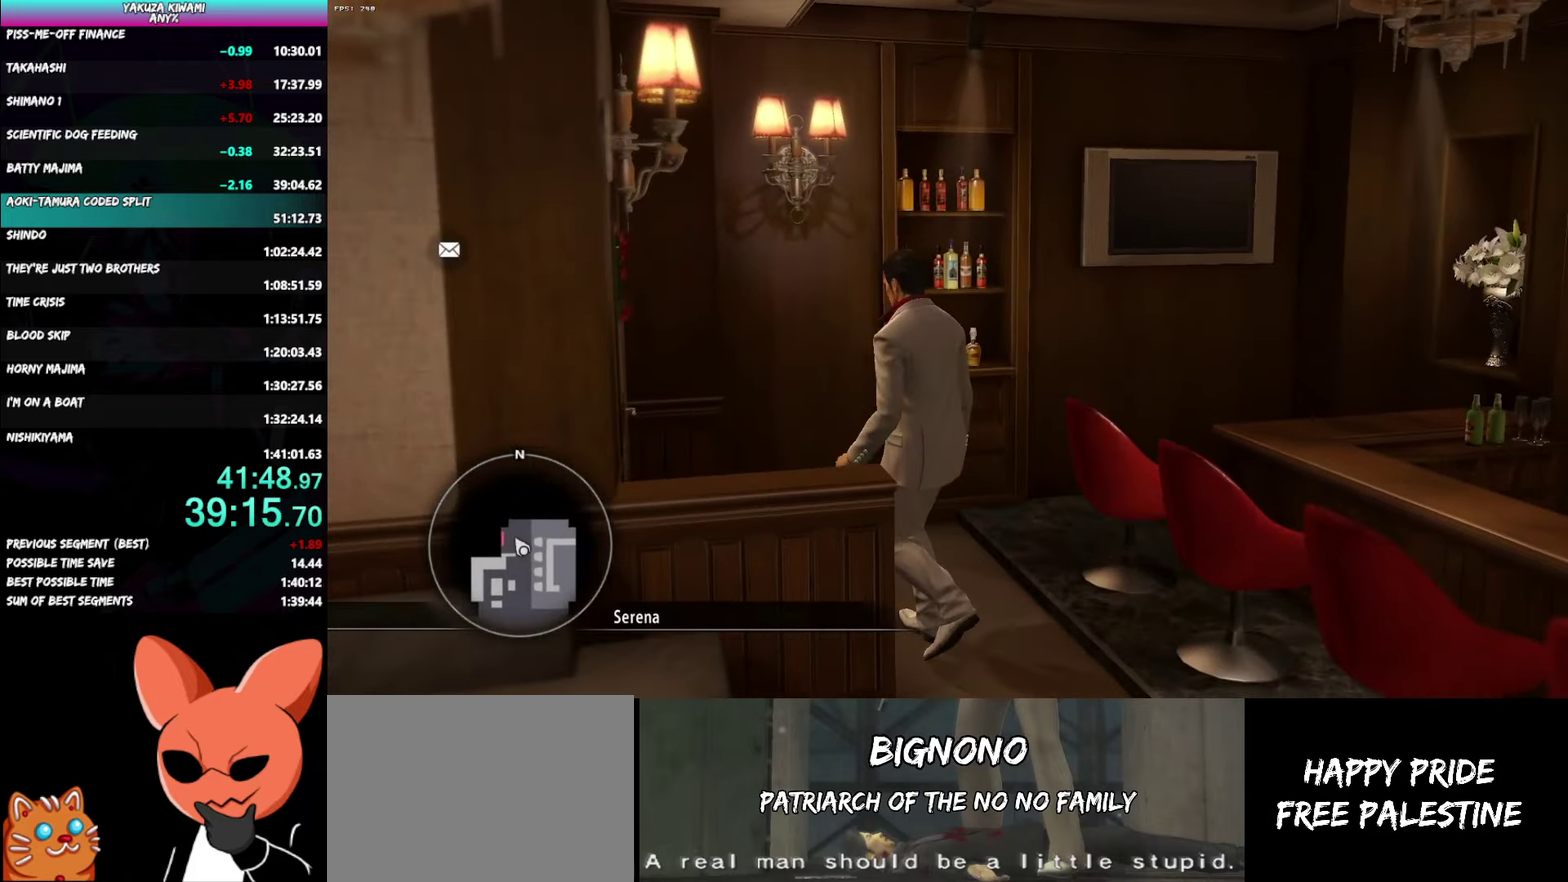
{"buttons": [], "left_stick": "center", "right_stick": "center", "events": [[100, "left_stick", "left"], [417, "left_stick", "center"]]}
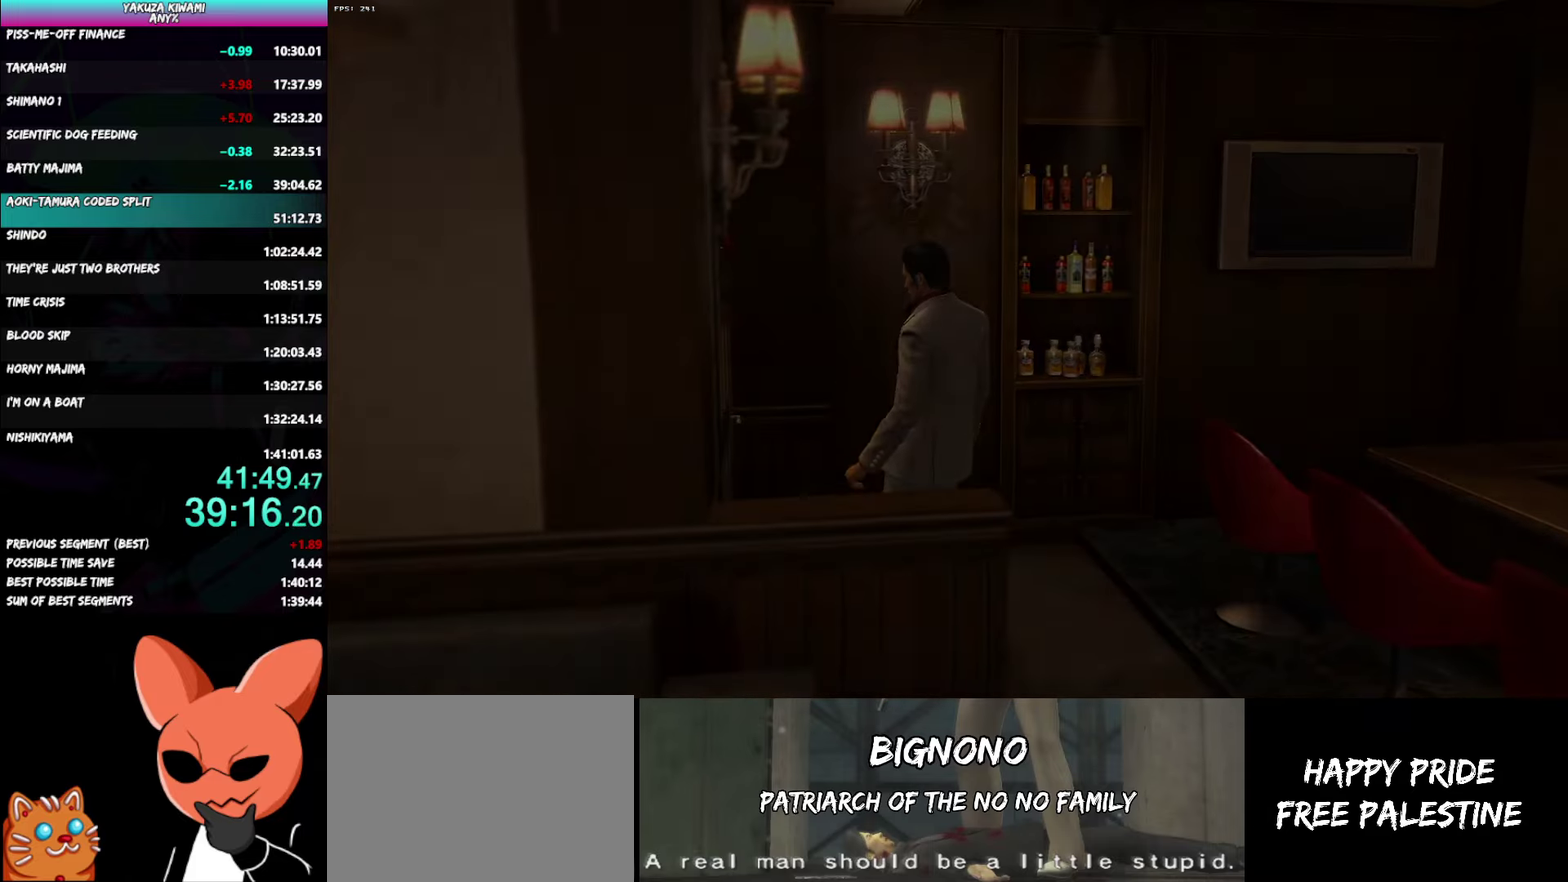
{"buttons": [], "left_stick": "center", "right_stick": "center", "events": []}
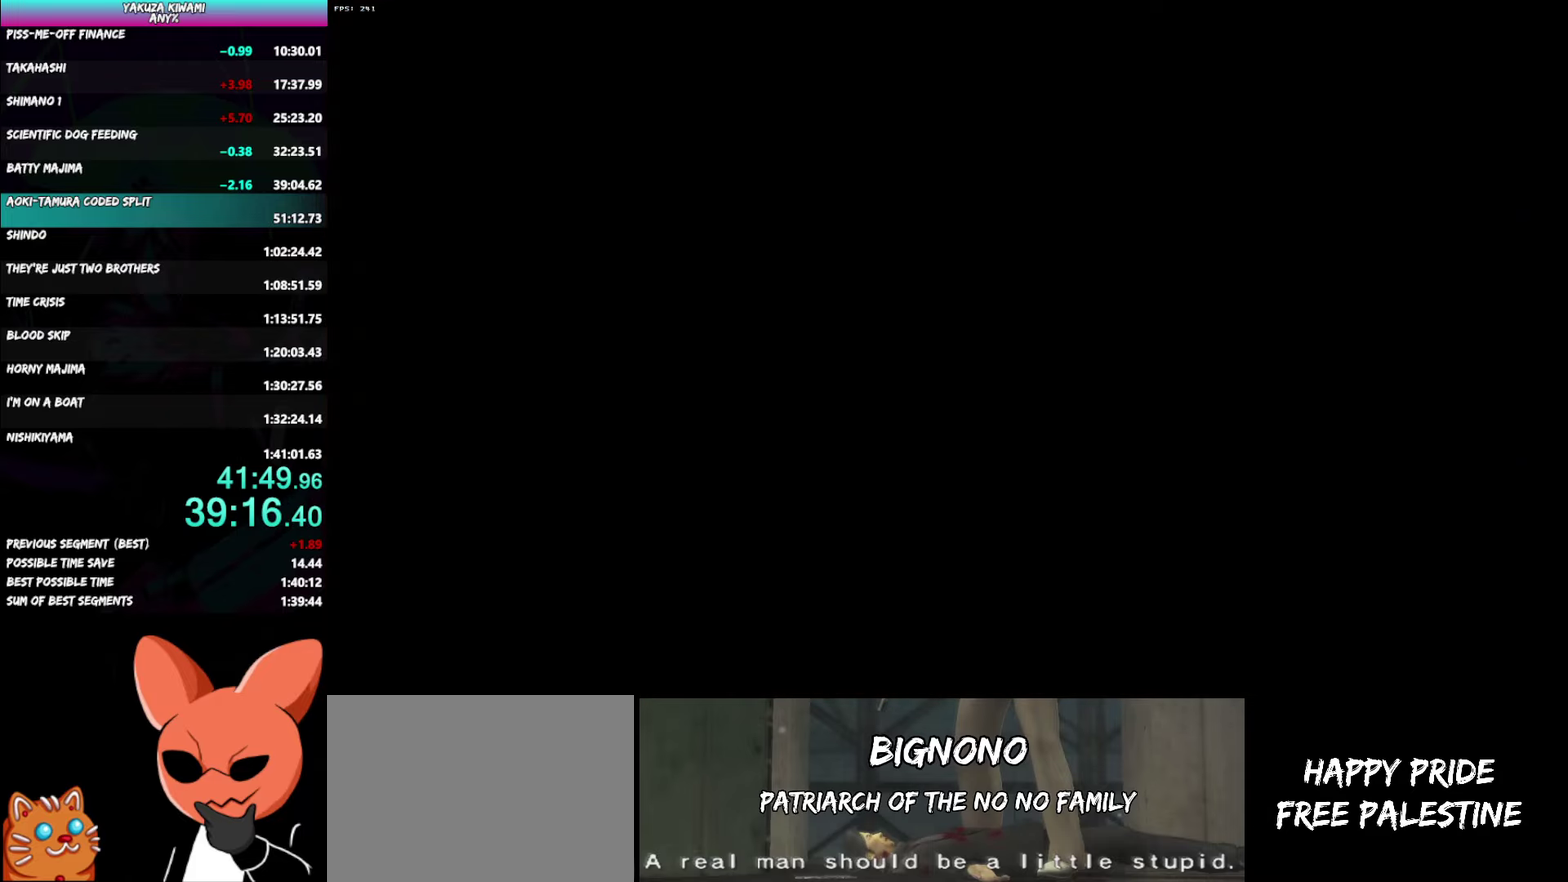
{"buttons": [], "left_stick": "center", "right_stick": "center", "events": []}
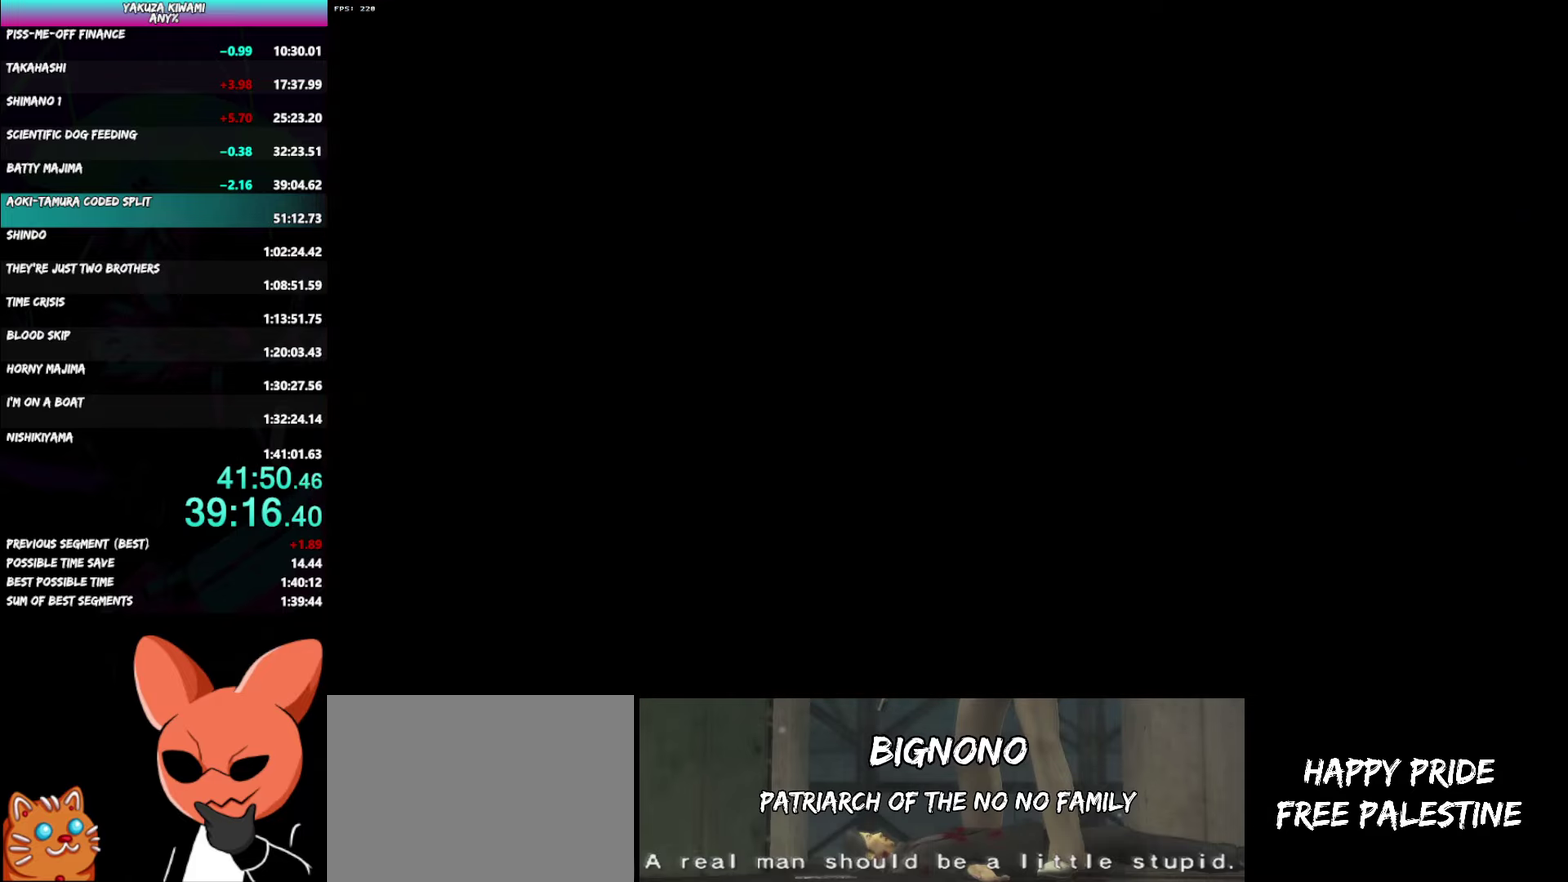
{"buttons": [], "left_stick": "center", "right_stick": "center", "events": []}
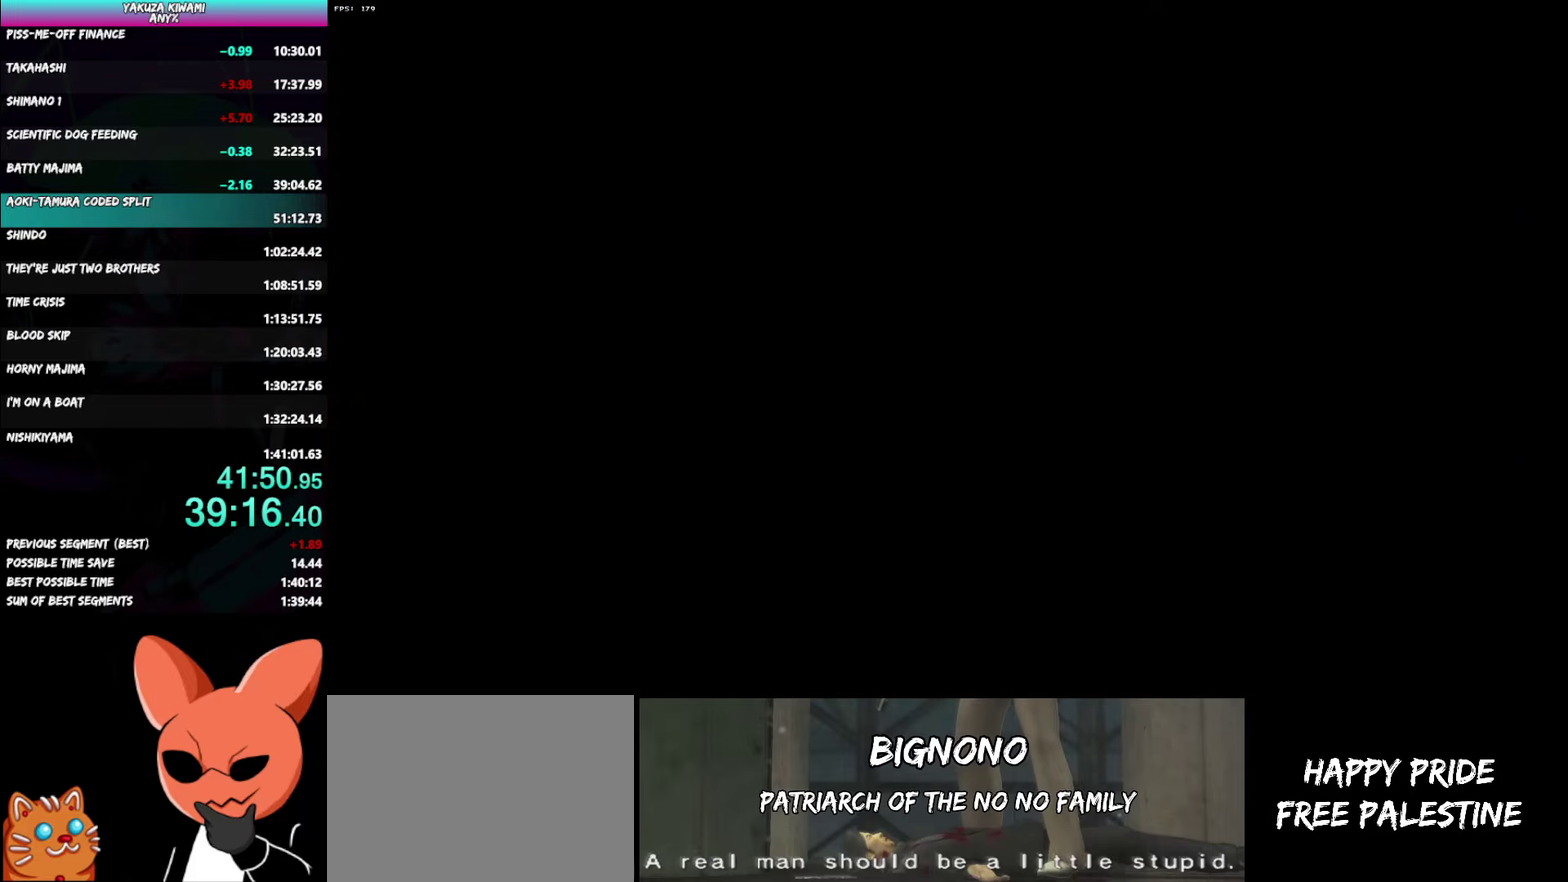
{"buttons": ["A"], "left_stick": "down", "right_stick": "center"}
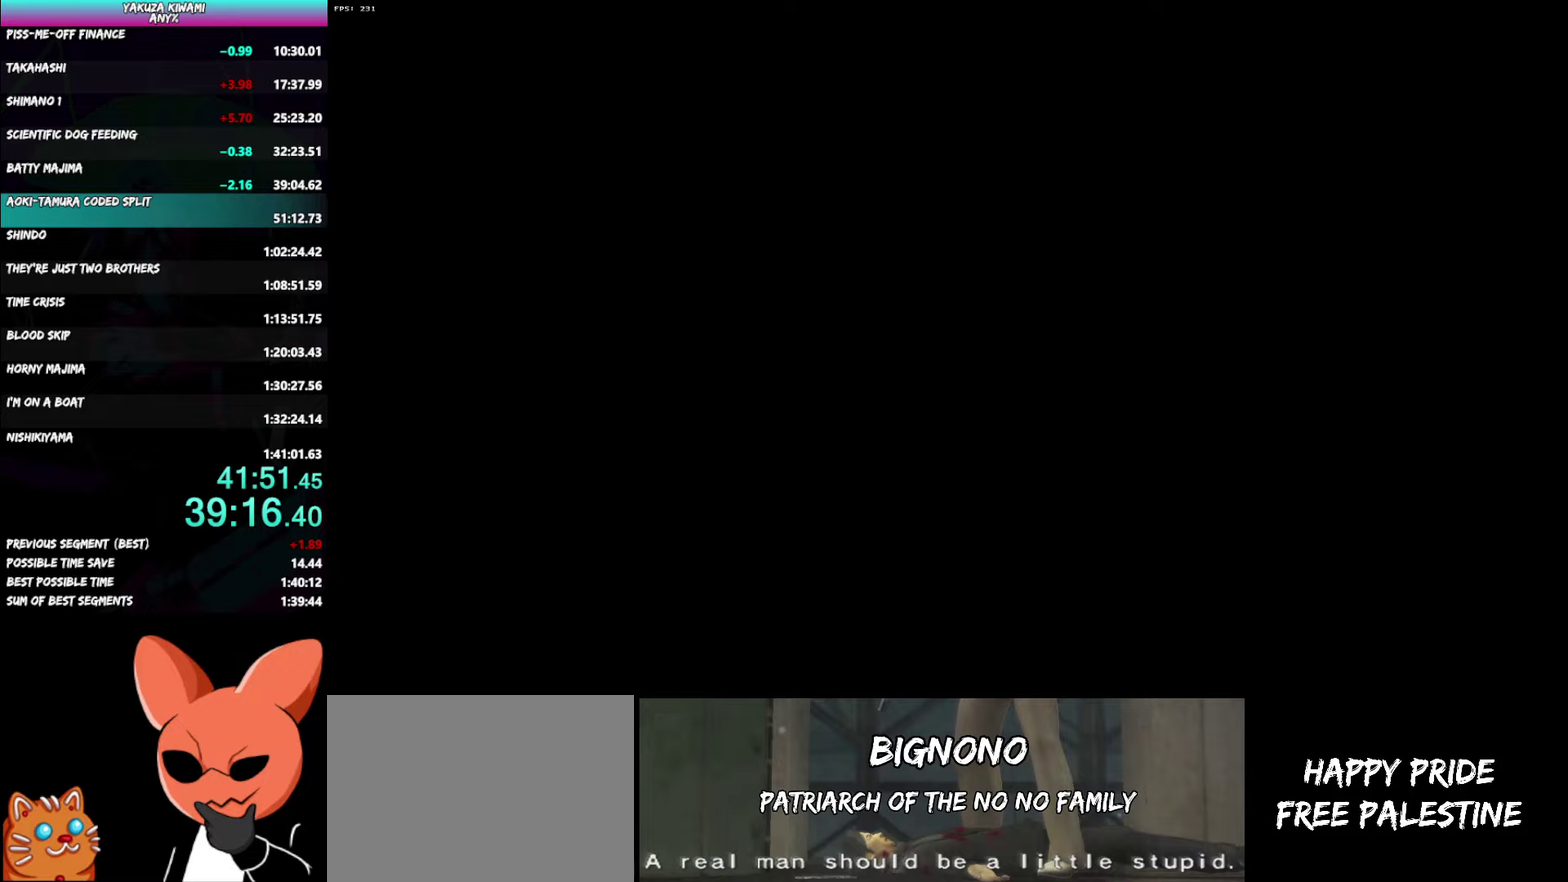
{"buttons": ["A"], "left_stick": "down", "right_stick": "center", "events": []}
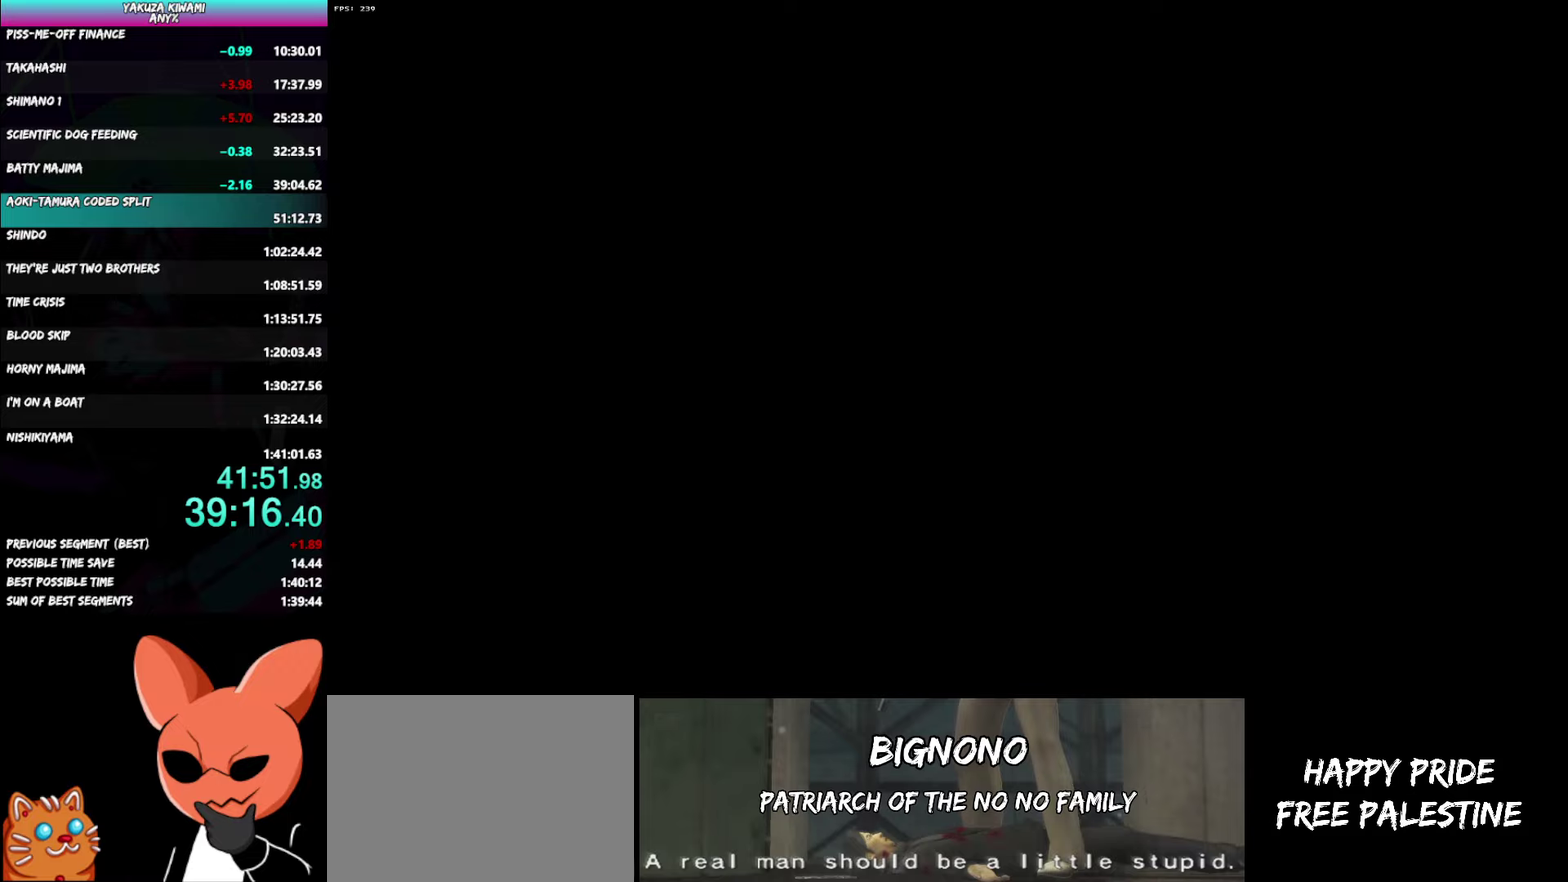
{"buttons": ["A"], "left_stick": "down", "right_stick": "center", "events": []}
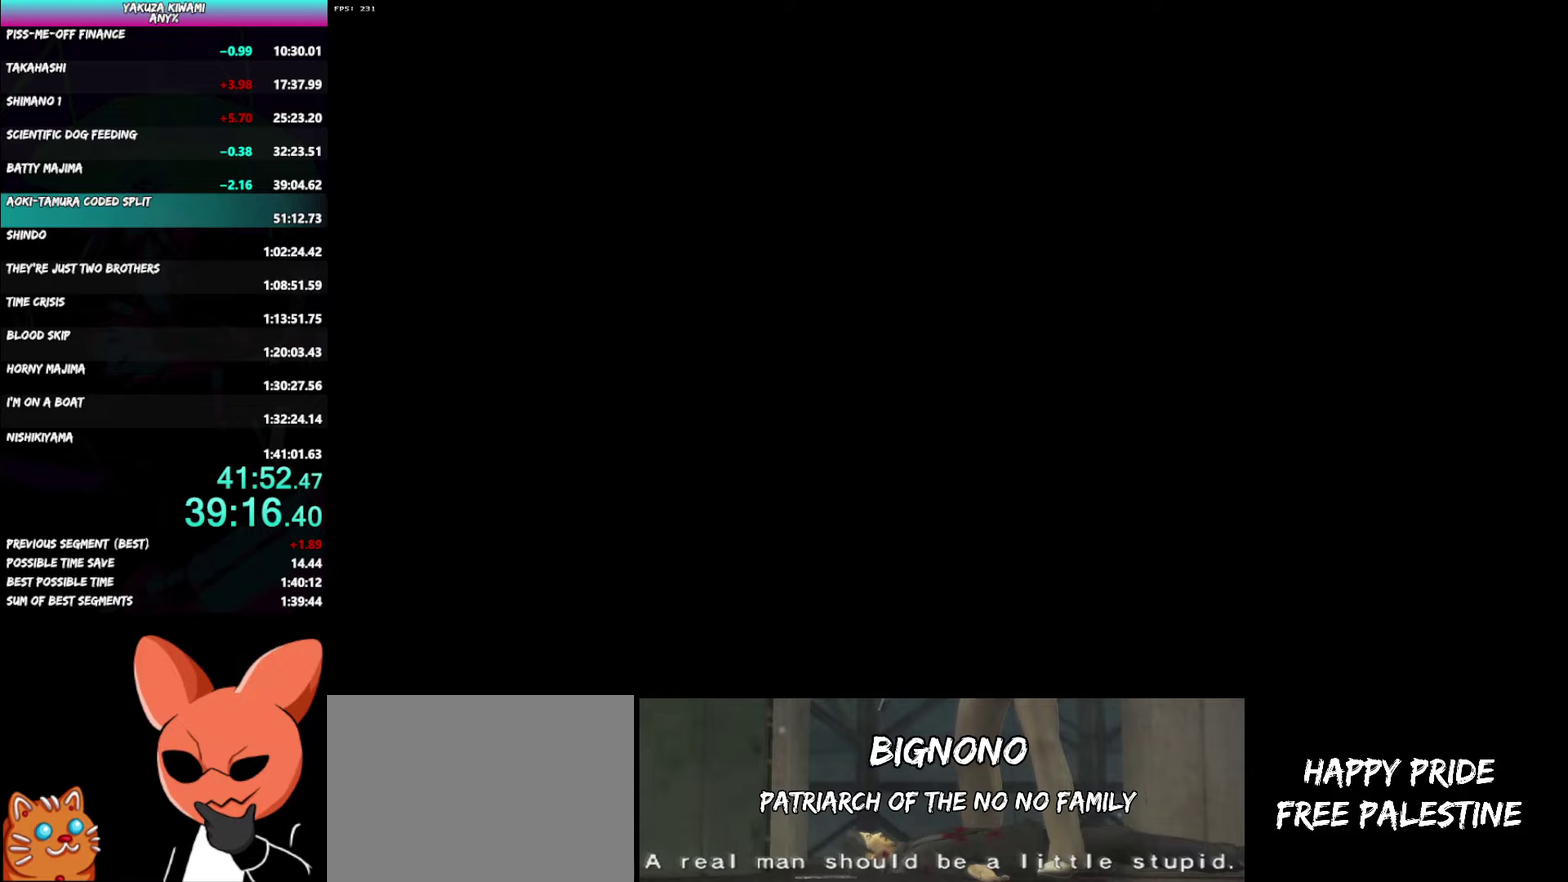
{"buttons": ["A"], "left_stick": "down", "right_stick": "center", "events": []}
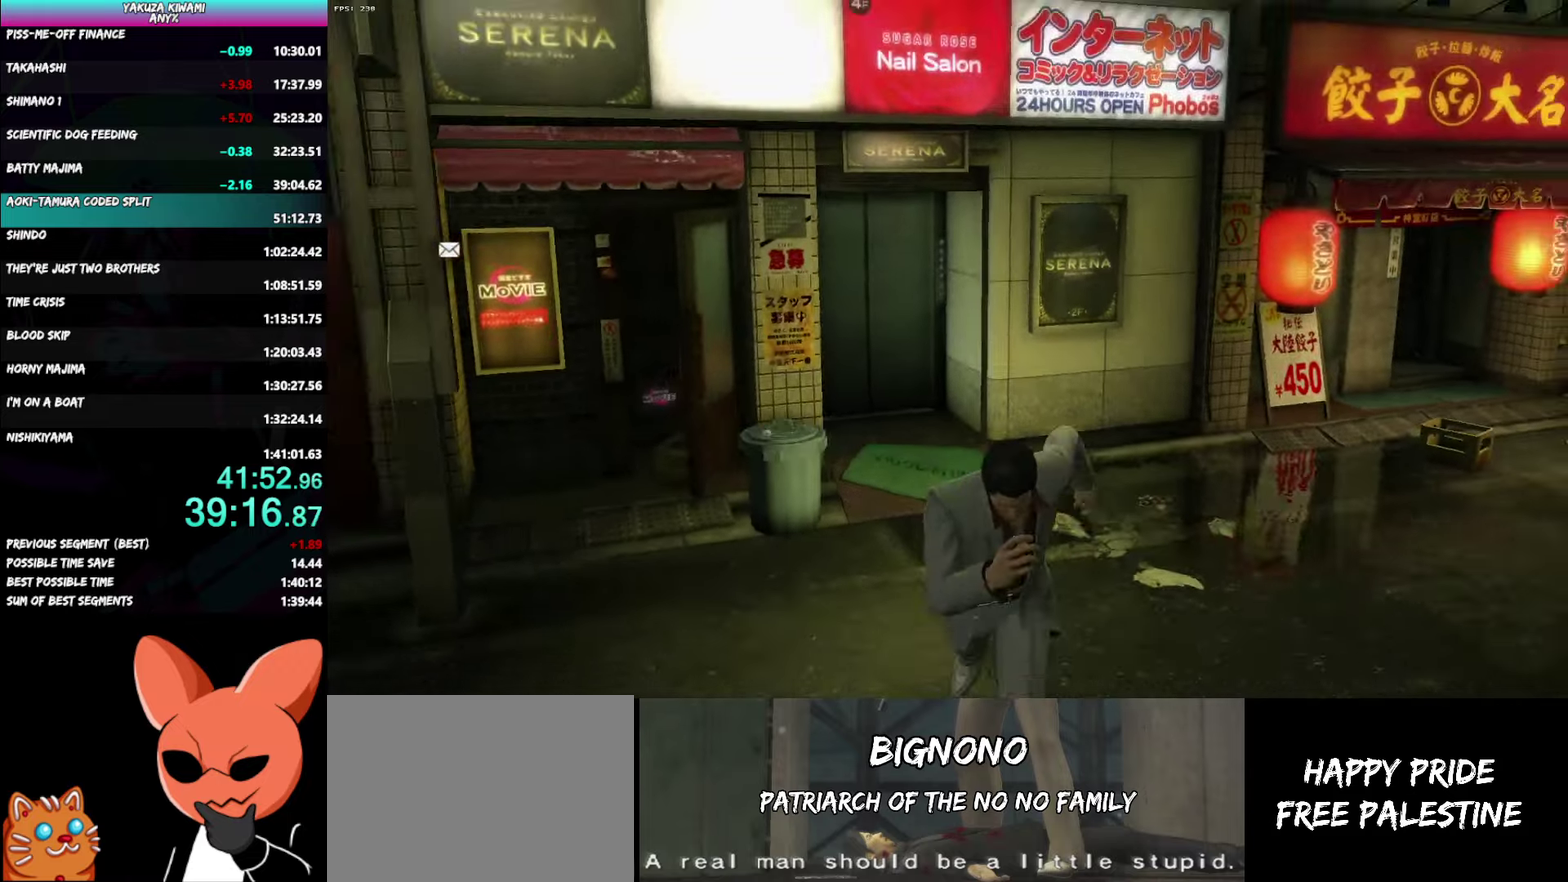
{"buttons": ["A", "R1"], "left_stick": "center", "right_stick": "center", "events": [[217, "R1", "down"], [217, "left_stick", "down-right"], [333, "left_stick", "center"]]}
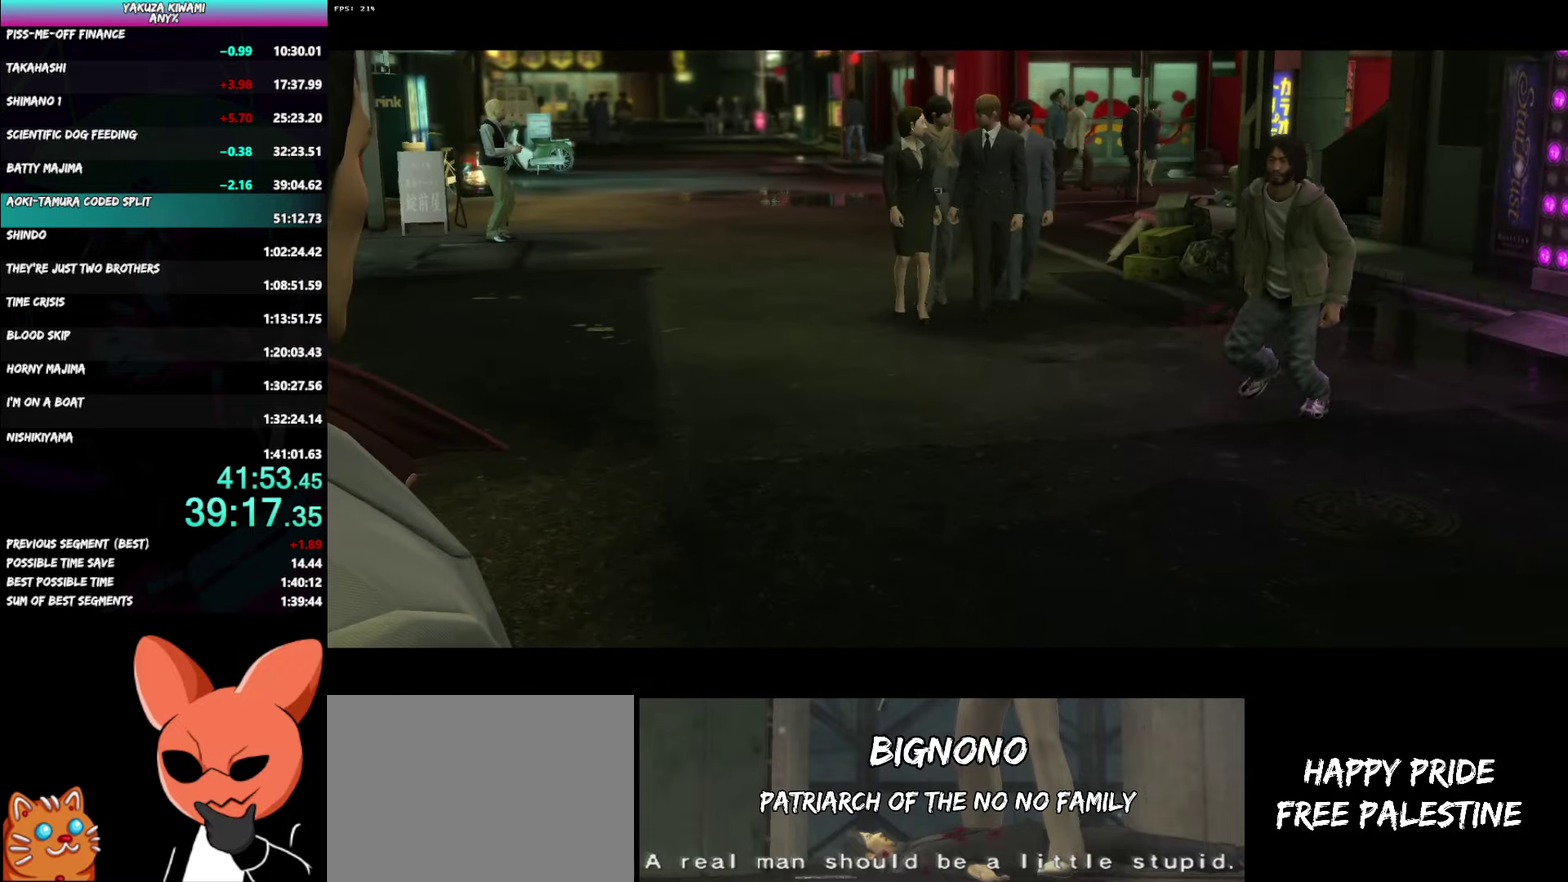
{"buttons": ["A", "R1"], "left_stick": "center", "right_stick": "center", "events": []}
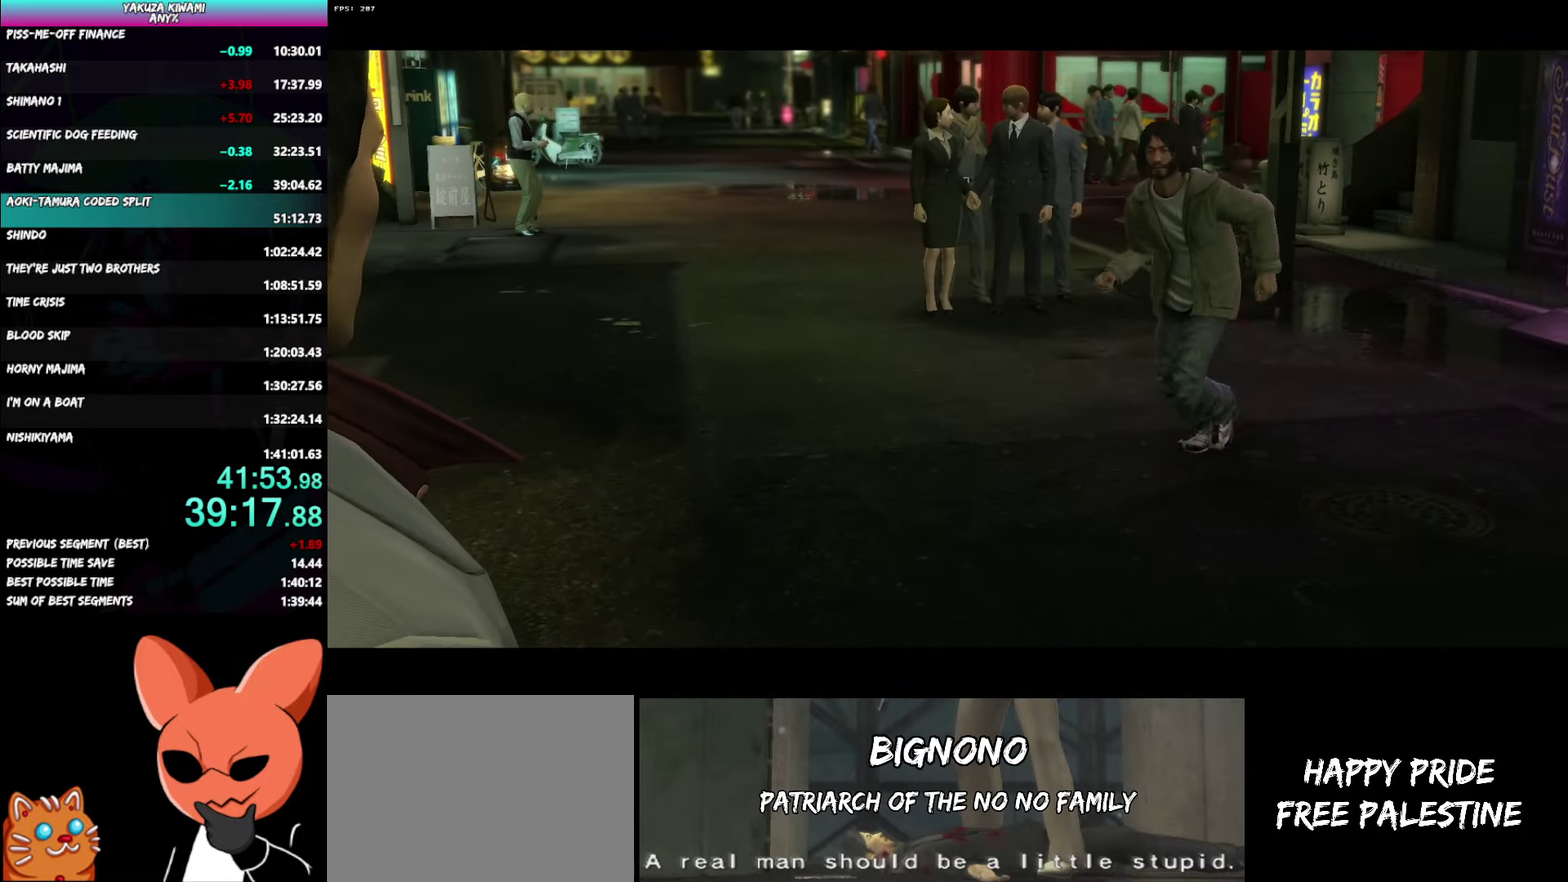
{"buttons": ["A", "R1"], "left_stick": "center", "right_stick": "center", "events": []}
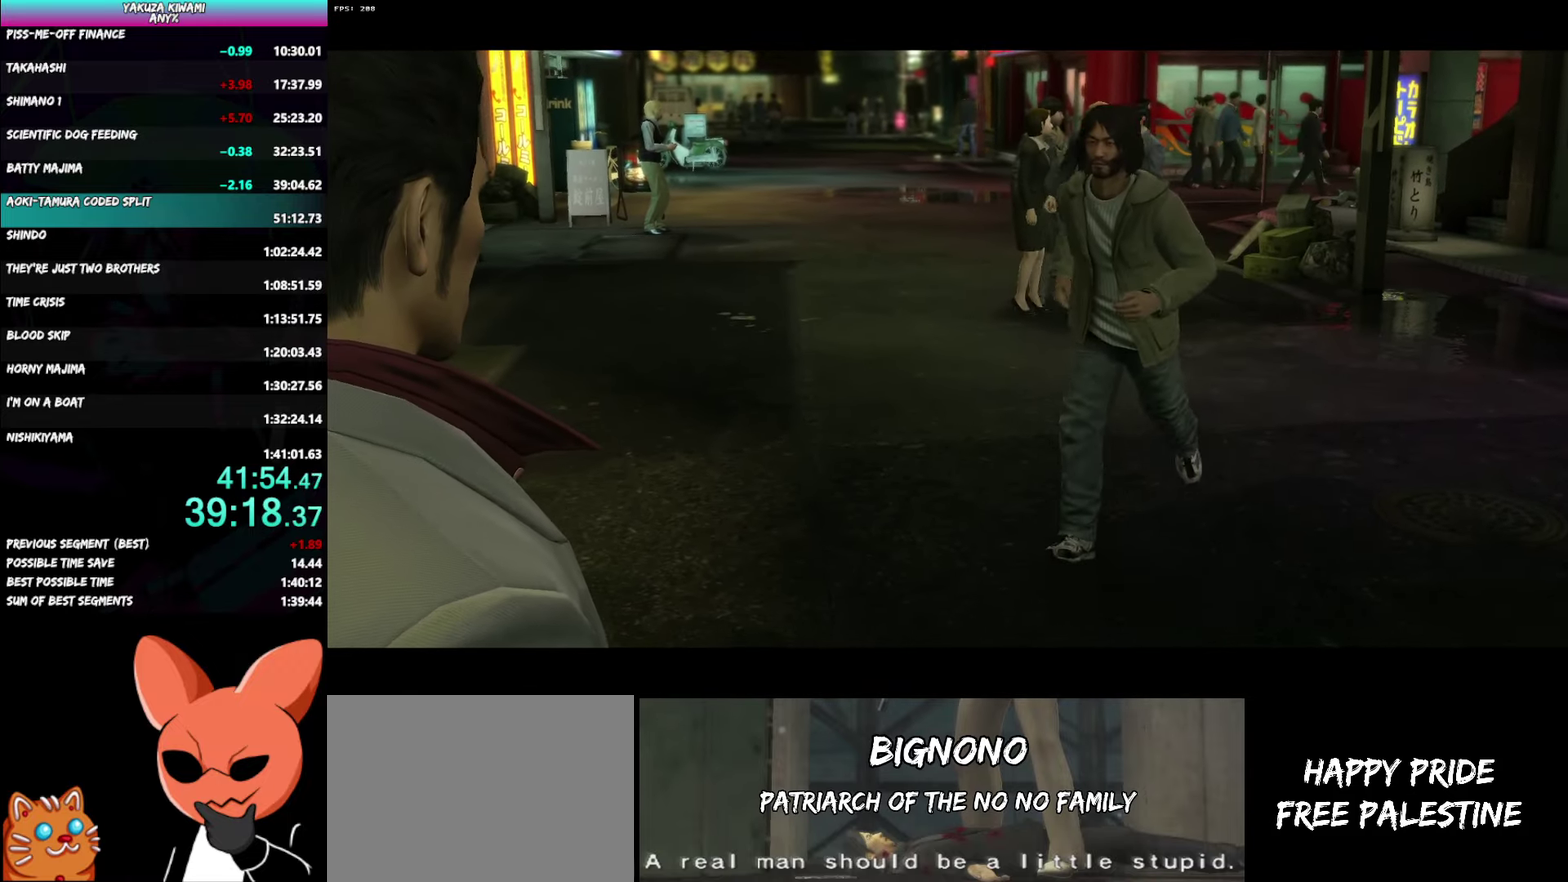
{"buttons": ["A", "R1"], "left_stick": "down", "right_stick": "center", "events": [[200, "left_stick", "down"]]}